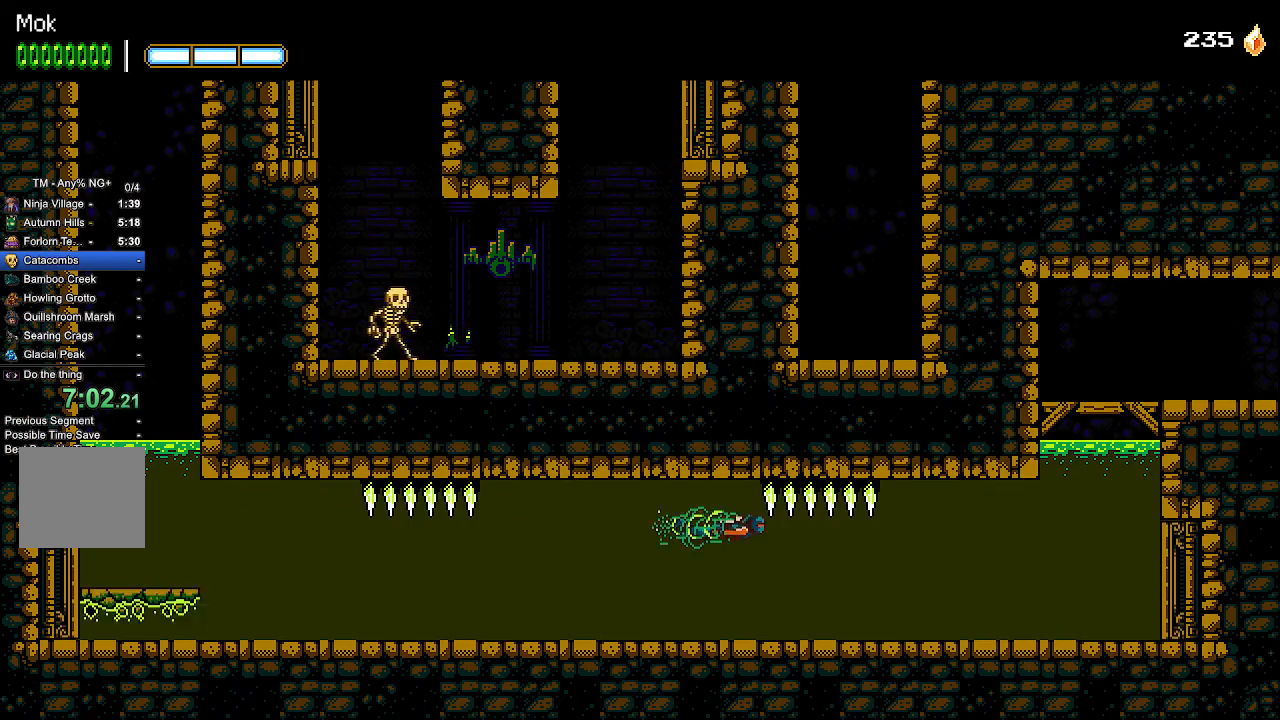
Gameplay with a controller (PlayStation layout); each line is a JSON object with the inputs held at the frame after it. "events" lists button and stick changes between this image and that frame as [ms after this image, input, new state], when the widget could be followed in between. Not read: START.
{"buttons": ["CROSS", "DPAD_RIGHT"], "left_stick": "center", "right_stick": "center", "events": [[67, "SQUARE", "down"], [133, "SQUARE", "up"], [233, "SQUARE", "down"], [367, "CROSS", "down"], [500, "SQUARE", "up"]]}
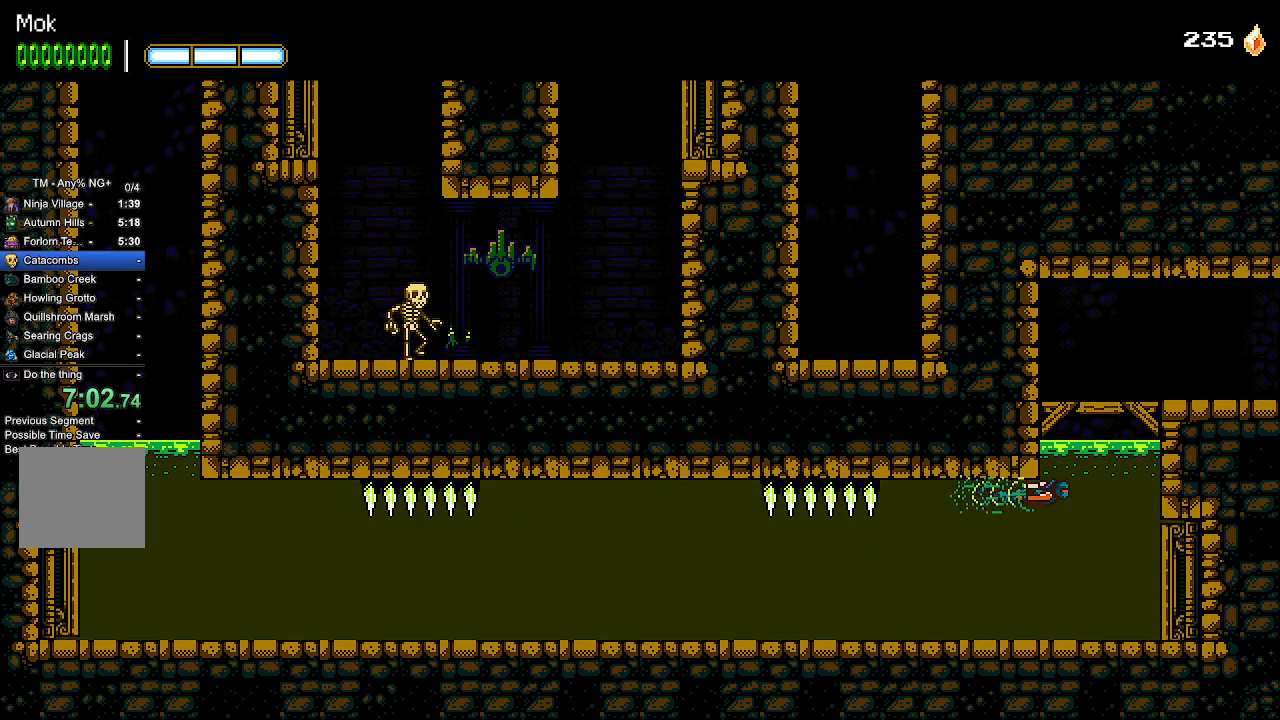
{"buttons": ["CROSS", "DPAD_RIGHT"], "left_stick": "center", "right_stick": "center", "events": [[33, "CROSS", "up"], [100, "CROSS", "down"], [167, "SQUARE", "down"], [300, "CROSS", "up"], [333, "SQUARE", "up"], [467, "CROSS", "down"]]}
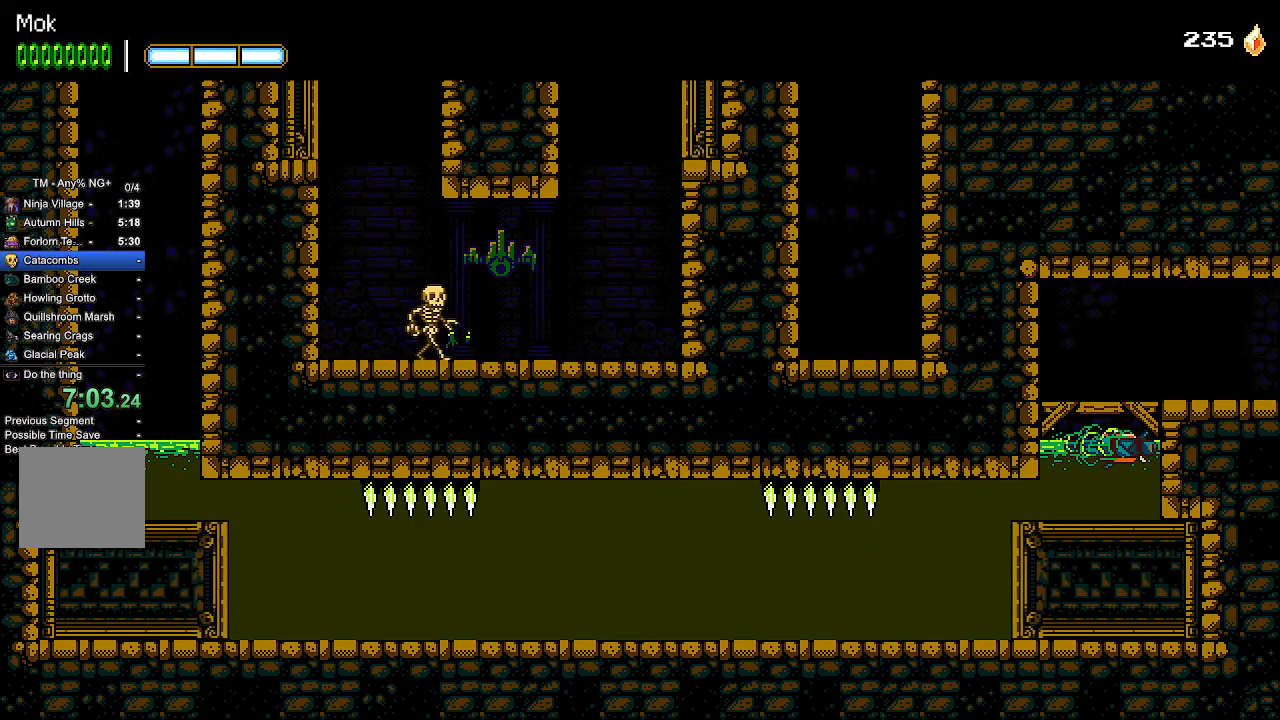
{"buttons": ["DPAD_RIGHT"], "left_stick": "center", "right_stick": "center", "events": [[67, "SQUARE", "down"], [267, "SQUARE", "up"], [300, "CROSS", "up"]]}
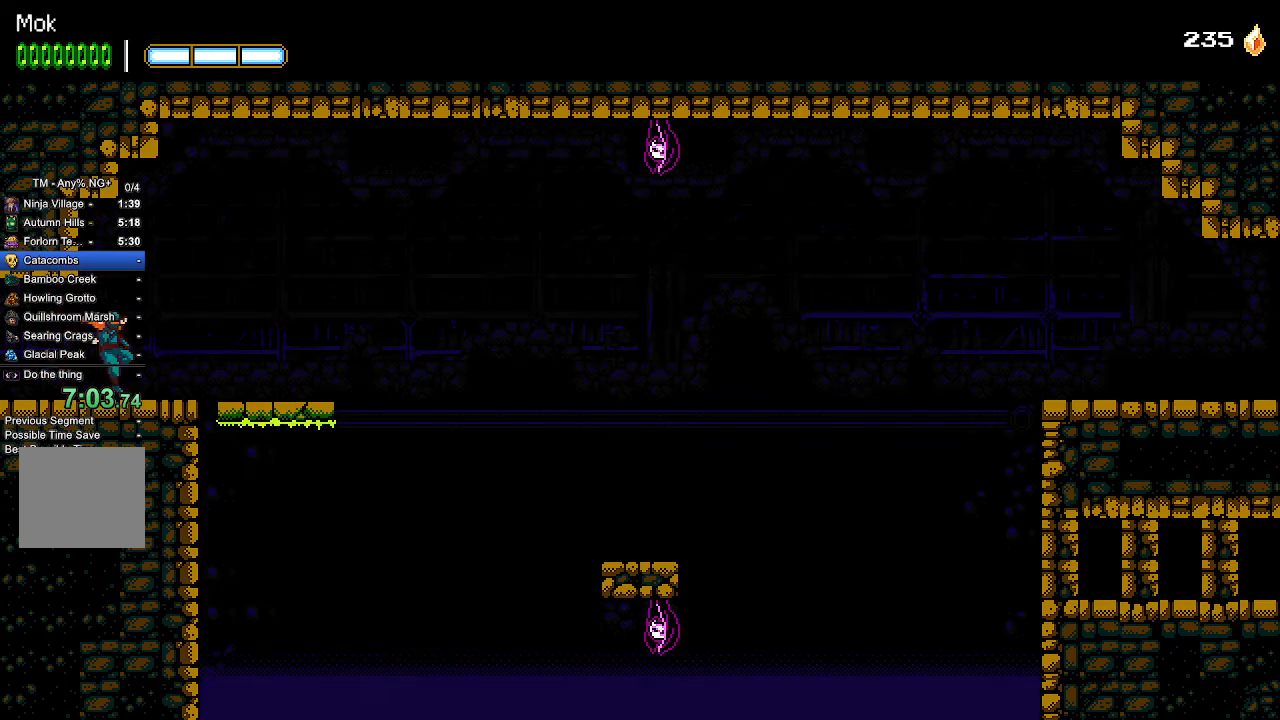
{"buttons": ["CROSS", "DPAD_RIGHT"], "left_stick": "center", "right_stick": "center", "events": [[267, "CROSS", "down"]]}
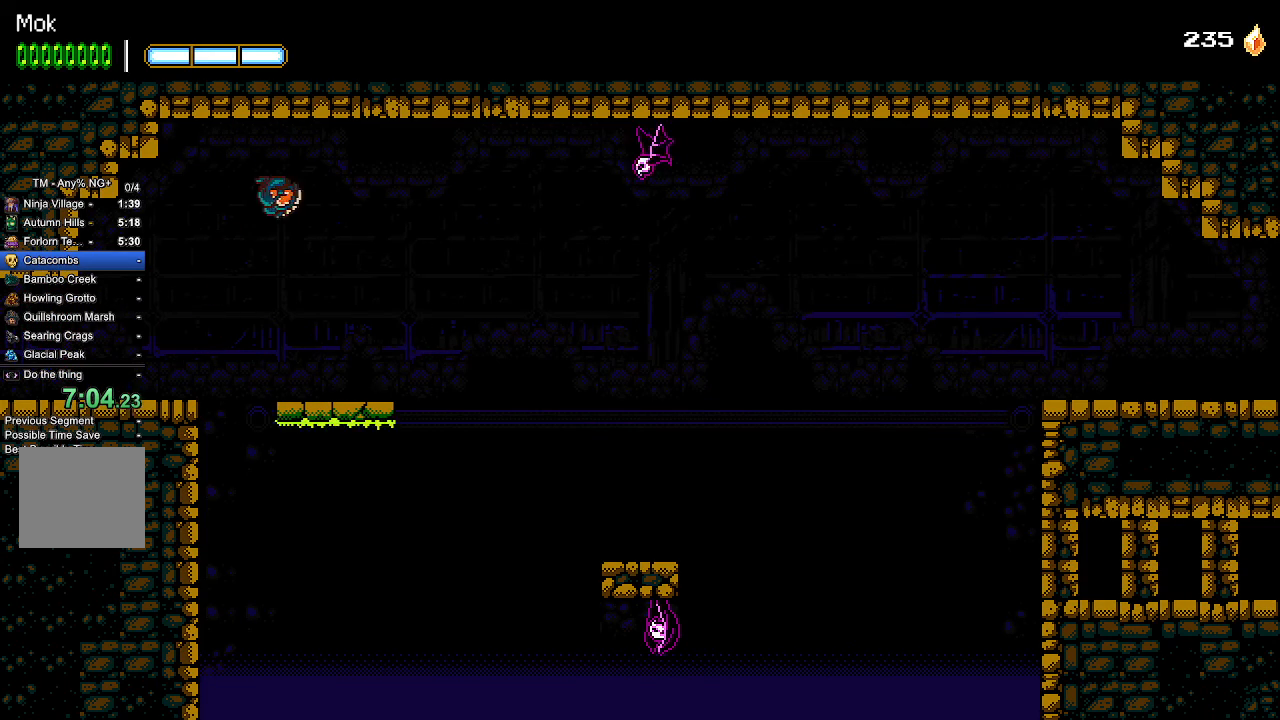
{"buttons": ["DPAD_RIGHT"], "left_stick": "center", "right_stick": "center", "events": [[200, "CROSS", "up"], [300, "L1", "down"], [400, "L1", "up"]]}
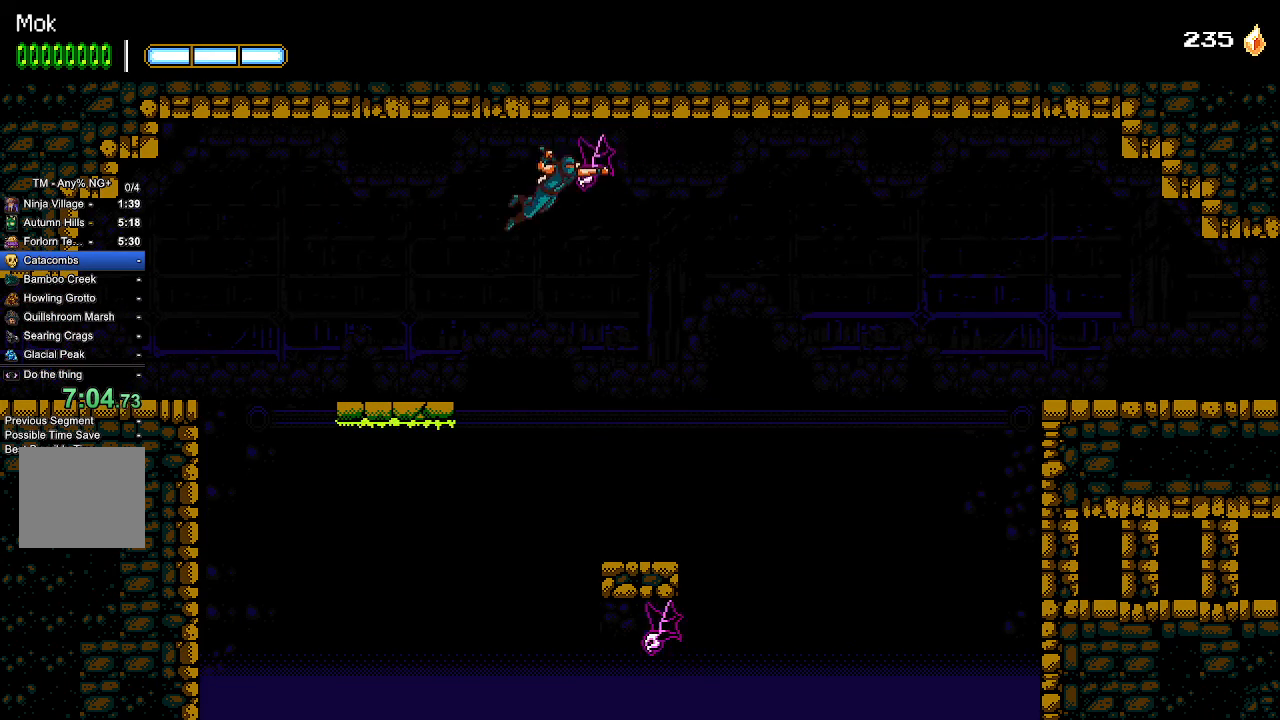
{"buttons": ["DPAD_RIGHT"], "left_stick": "center", "right_stick": "center", "events": []}
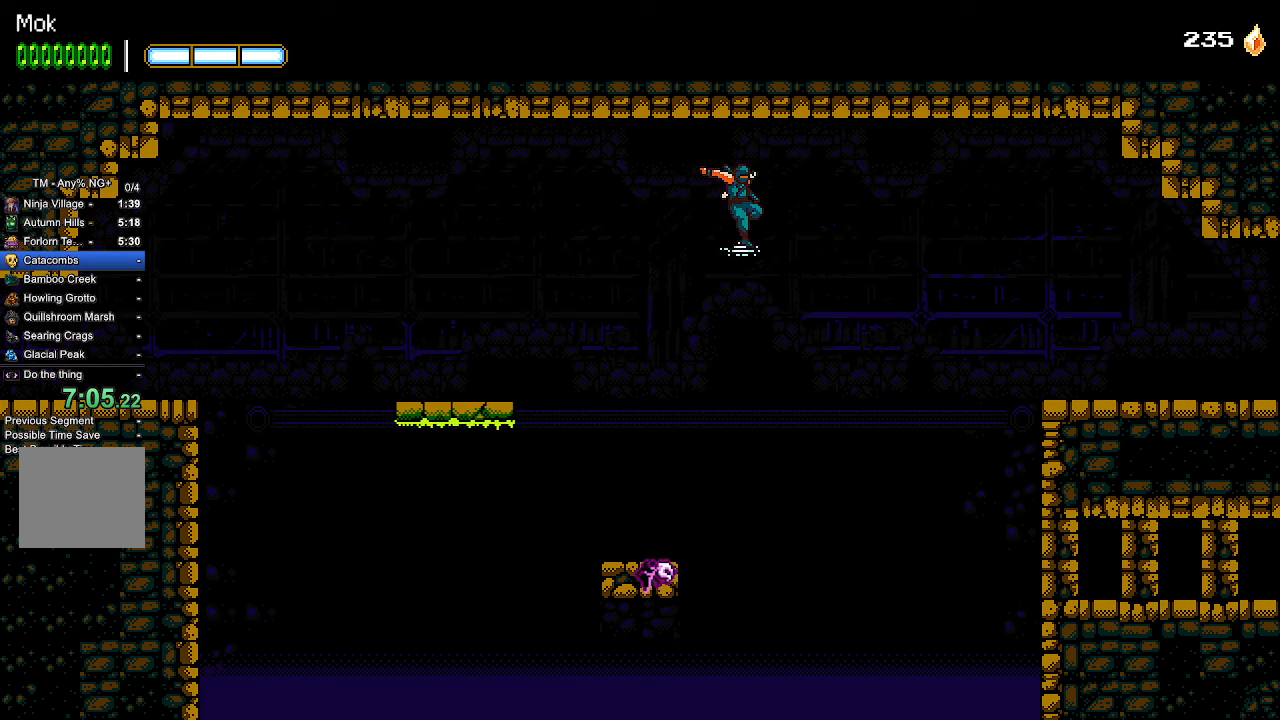
{"buttons": ["CROSS", "DPAD_RIGHT"], "left_stick": "center", "right_stick": "center", "events": [[333, "CROSS", "down"]]}
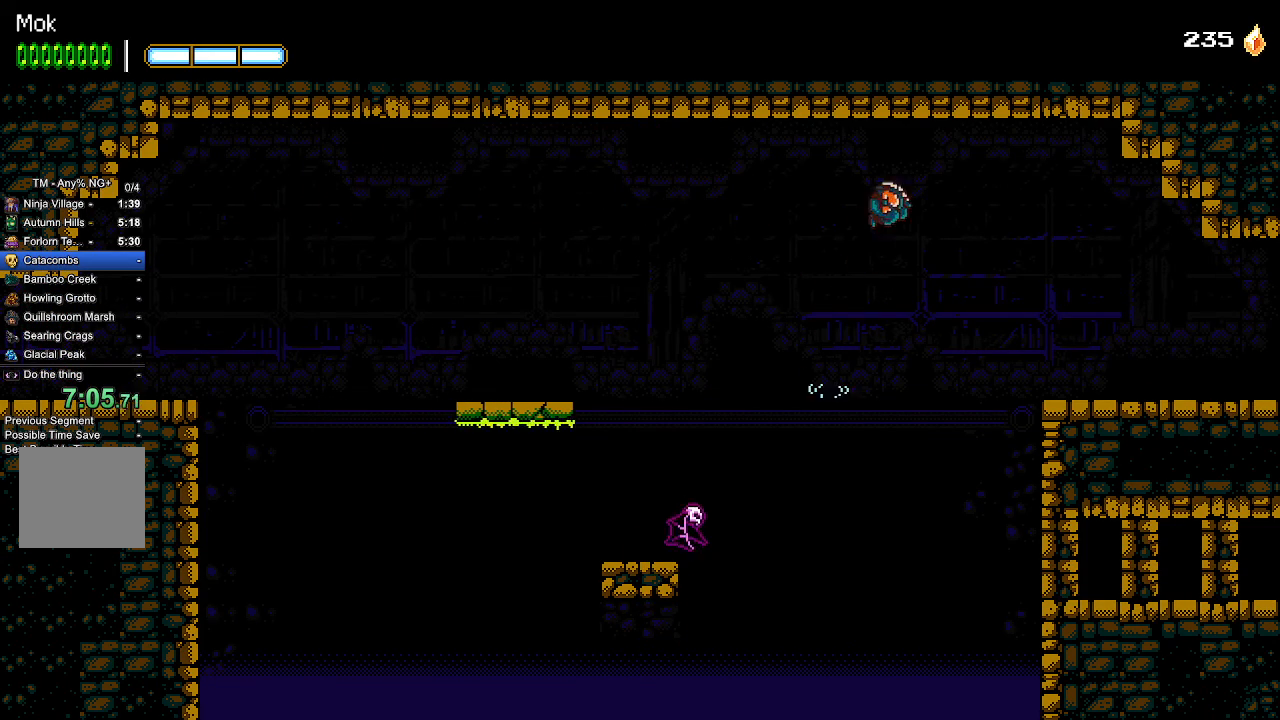
{"buttons": ["L1", "DPAD_RIGHT"], "left_stick": "center", "right_stick": "center", "events": [[100, "CROSS", "up"], [467, "L1", "down"]]}
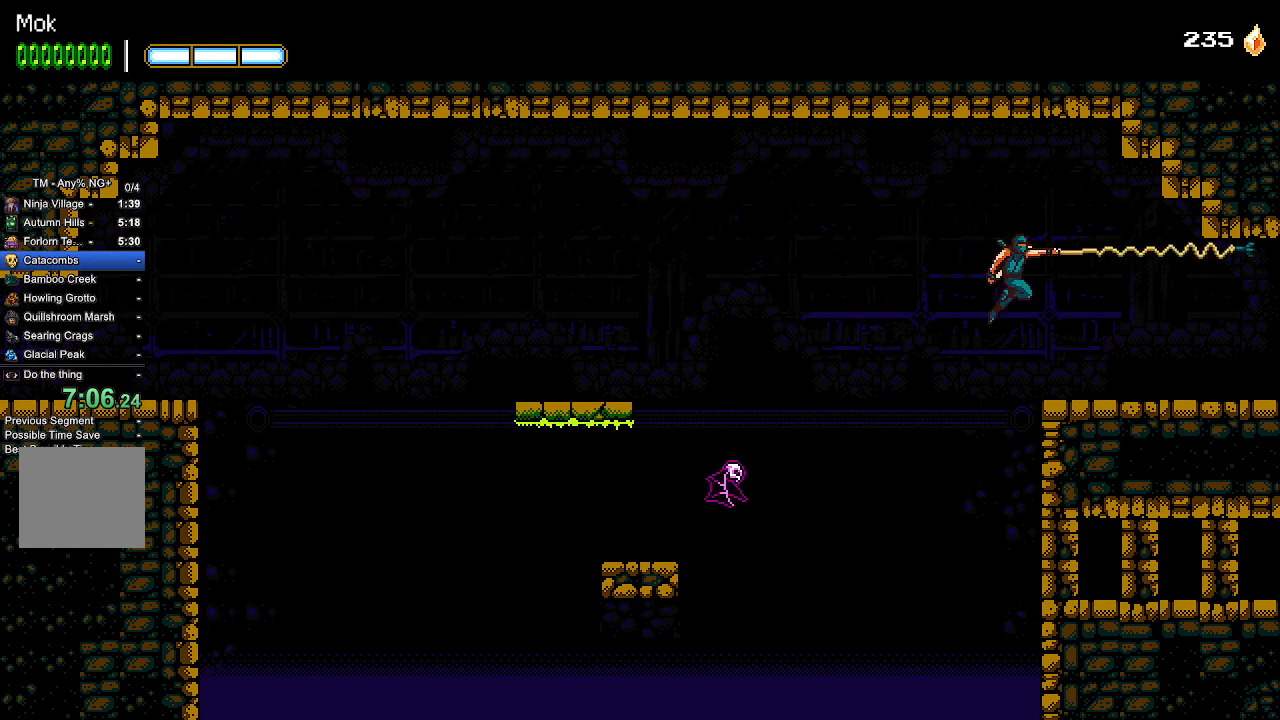
{"buttons": ["DPAD_RIGHT"], "left_stick": "center", "right_stick": "center", "events": [[67, "L1", "up"]]}
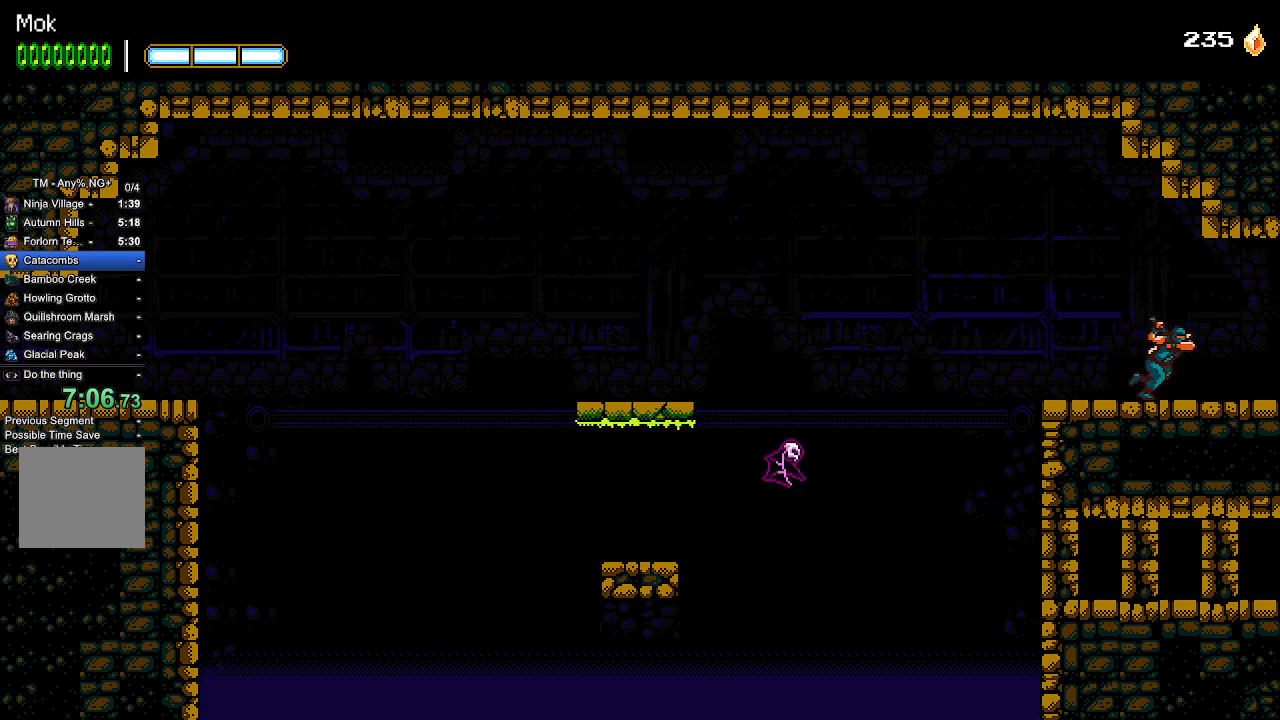
{"buttons": ["DPAD_RIGHT"], "left_stick": "center", "right_stick": "center", "events": []}
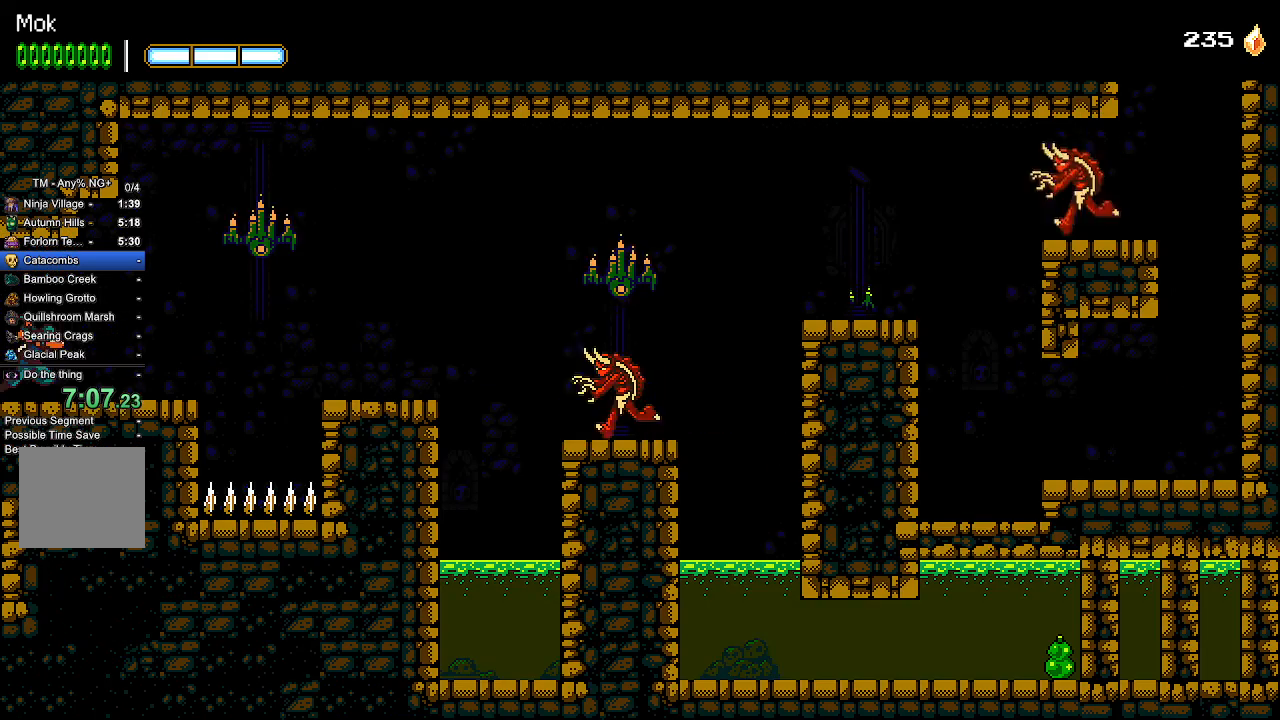
{"buttons": ["DPAD_RIGHT"], "left_stick": "center", "right_stick": "center", "events": [[233, "CROSS", "down"], [367, "CROSS", "up"], [367, "L1", "down"], [467, "L1", "up"]]}
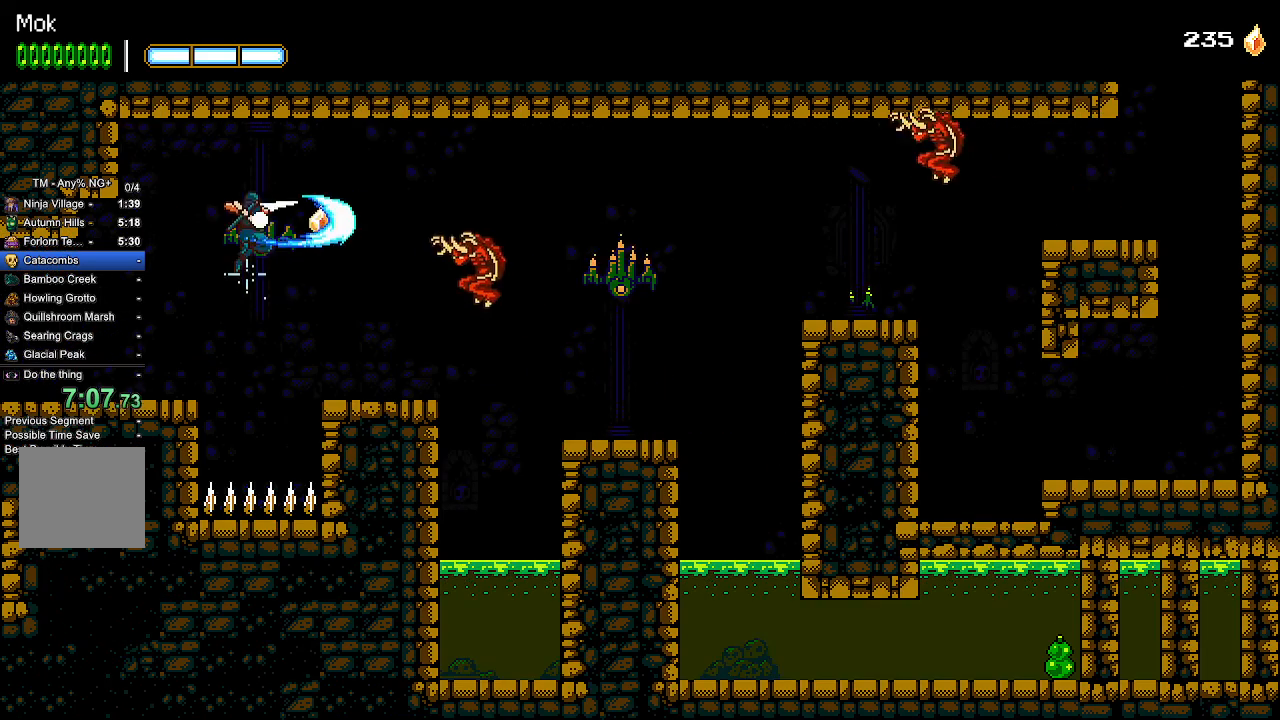
{"buttons": ["L1", "DPAD_RIGHT"], "left_stick": "center", "right_stick": "center", "events": [[500, "L1", "down"]]}
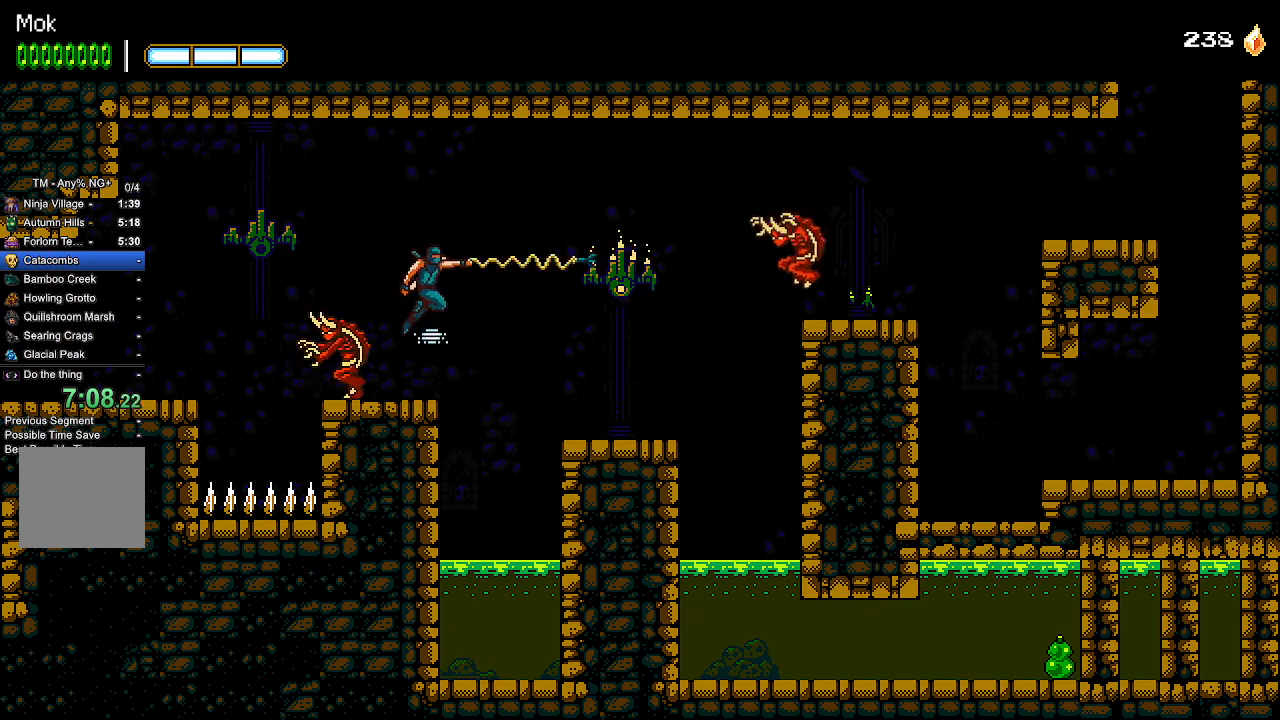
{"buttons": ["DPAD_RIGHT"], "left_stick": "center", "right_stick": "center", "events": [[100, "L1", "up"], [367, "CROSS", "down"], [400, "SQUARE", "down"], [500, "CROSS", "up"], [500, "SQUARE", "up"]]}
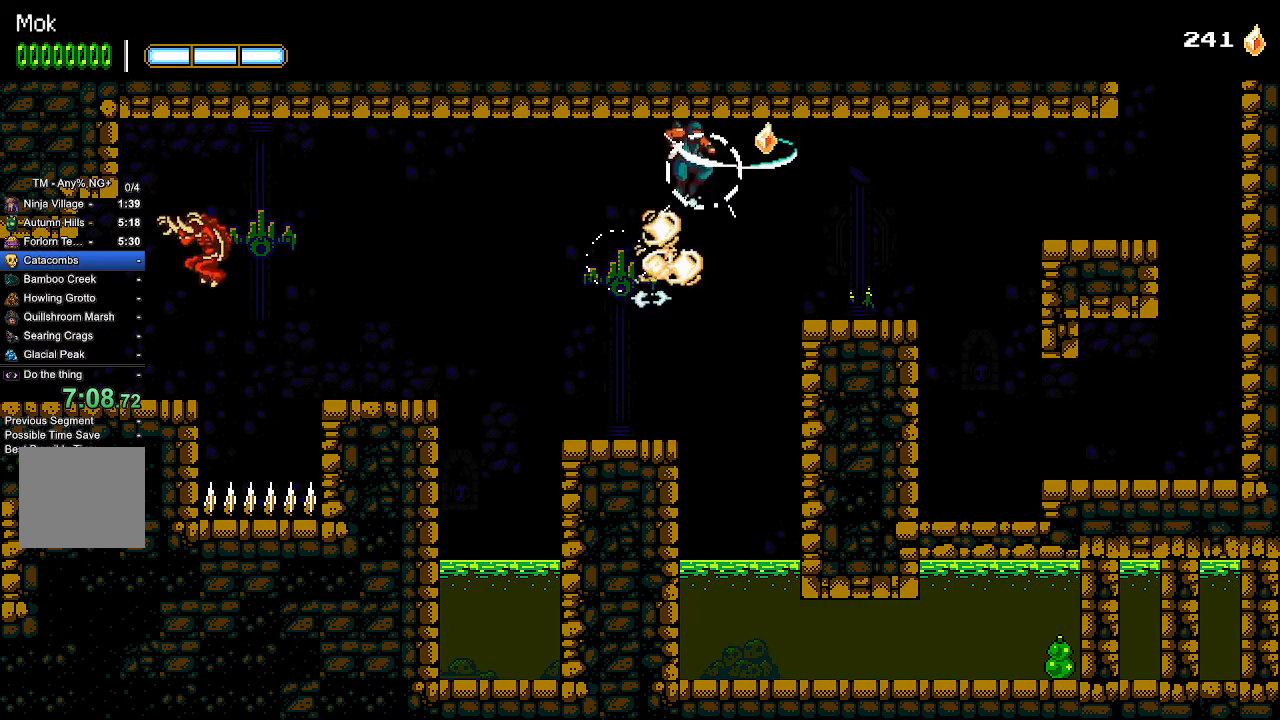
{"buttons": ["DPAD_RIGHT"], "left_stick": "center", "right_stick": "center", "events": []}
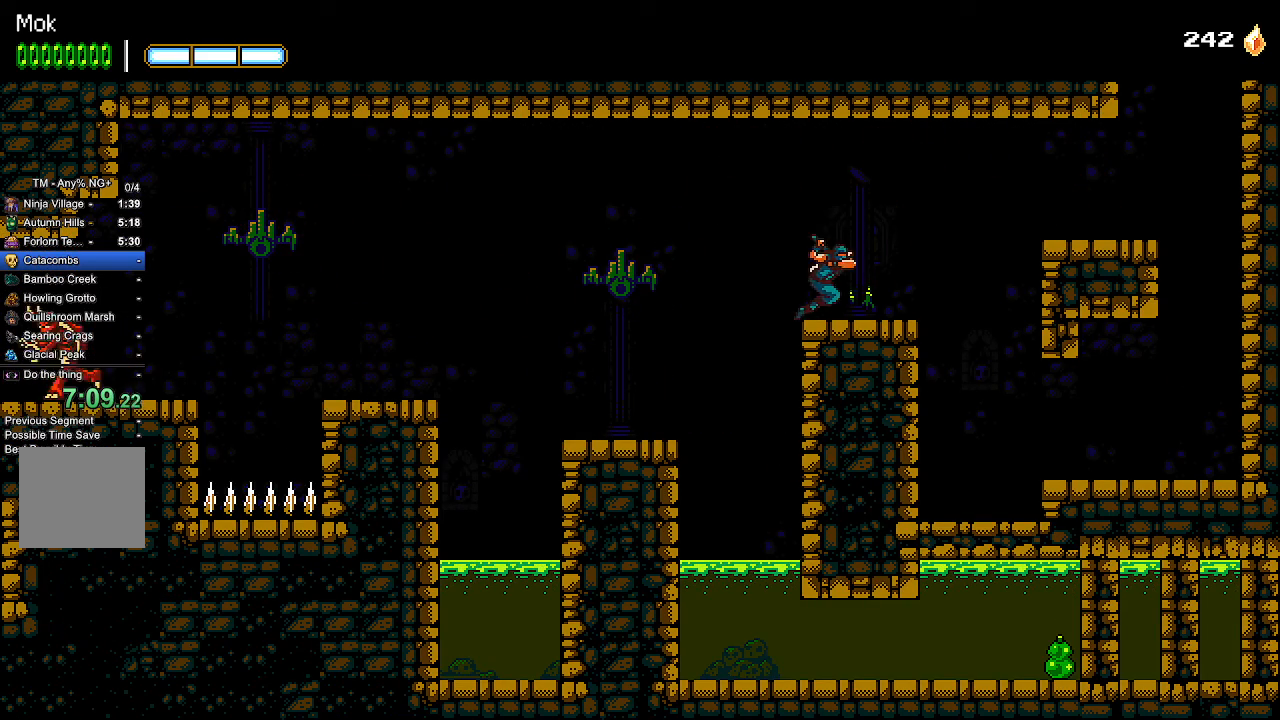
{"buttons": ["DPAD_RIGHT"], "left_stick": "center", "right_stick": "center", "events": [[333, "CROSS", "down"], [433, "CROSS", "up"]]}
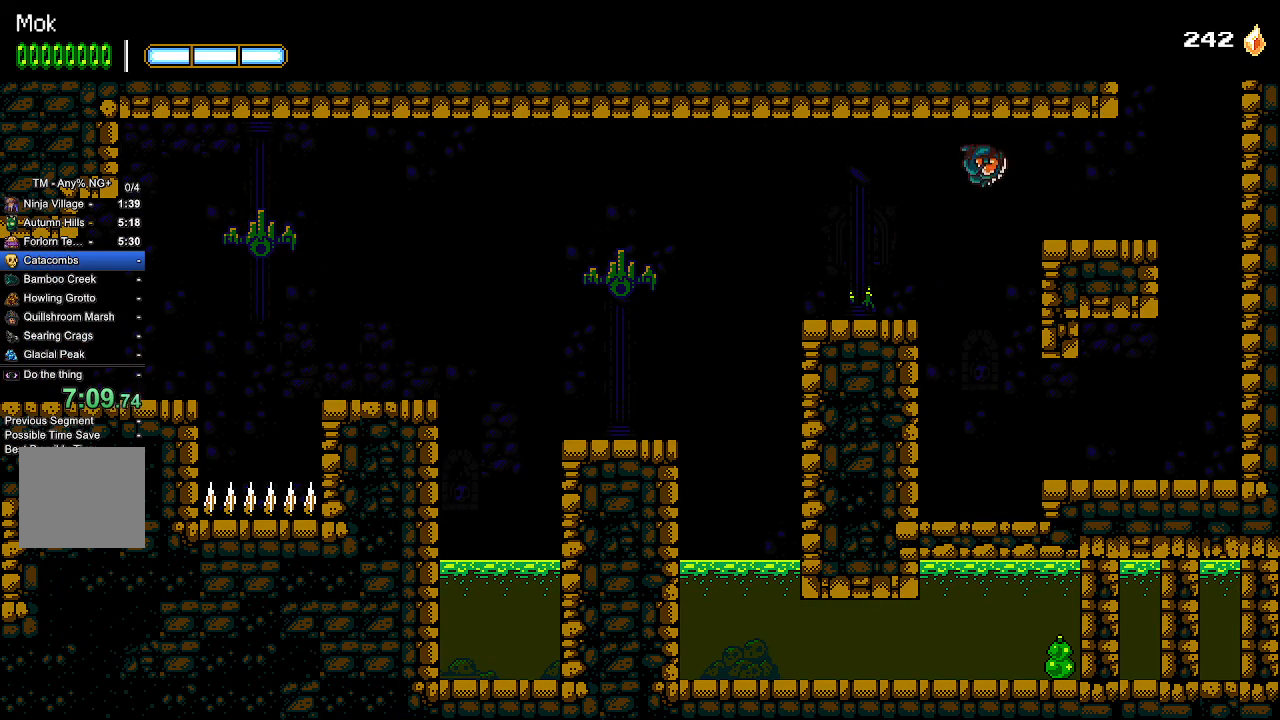
{"buttons": ["DPAD_RIGHT"], "left_stick": "center", "right_stick": "center", "events": []}
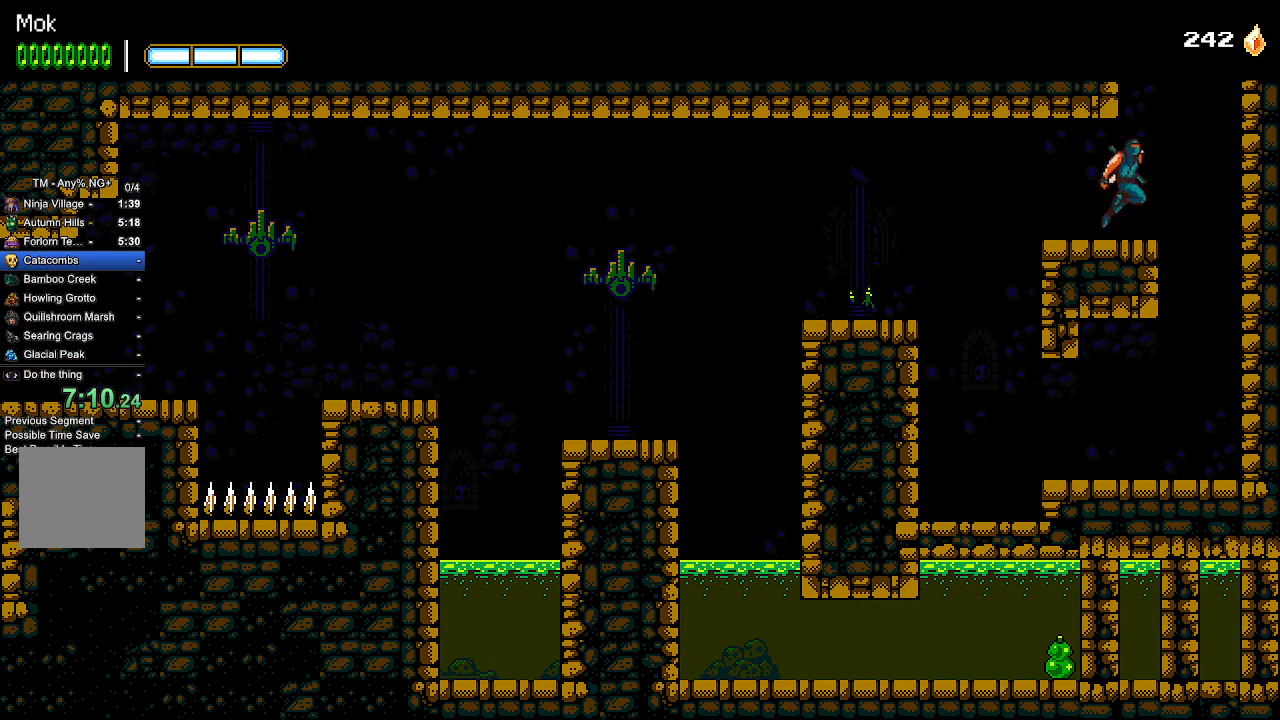
{"buttons": ["CROSS", "DPAD_LEFT"], "left_stick": "center", "right_stick": "center", "events": [[33, "CROSS", "down"], [100, "DPAD_DOWN", "down"], [100, "DPAD_RIGHT", "up"], [133, "DPAD_DOWN", "up"], [133, "DPAD_LEFT", "down"], [200, "CROSS", "up"], [200, "L1", "down"], [300, "CROSS", "down"], [333, "L1", "up"]]}
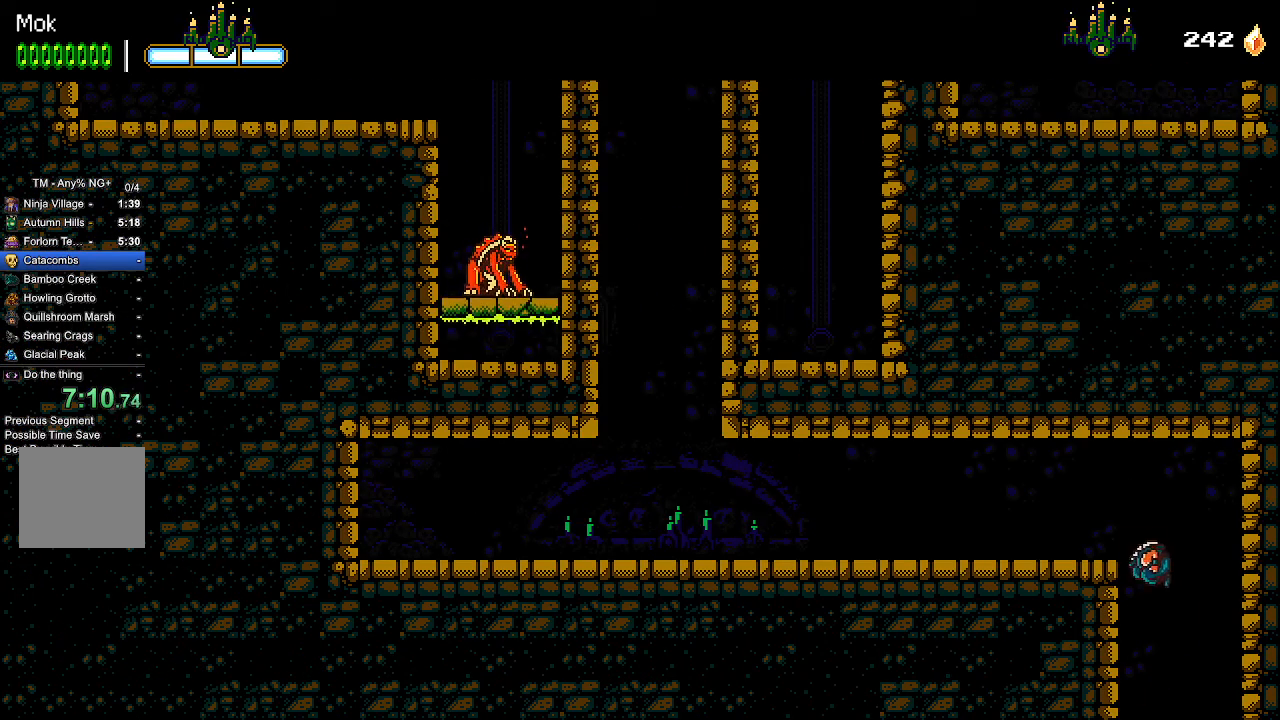
{"buttons": ["DPAD_LEFT"], "left_stick": "center", "right_stick": "center", "events": [[267, "CROSS", "up"]]}
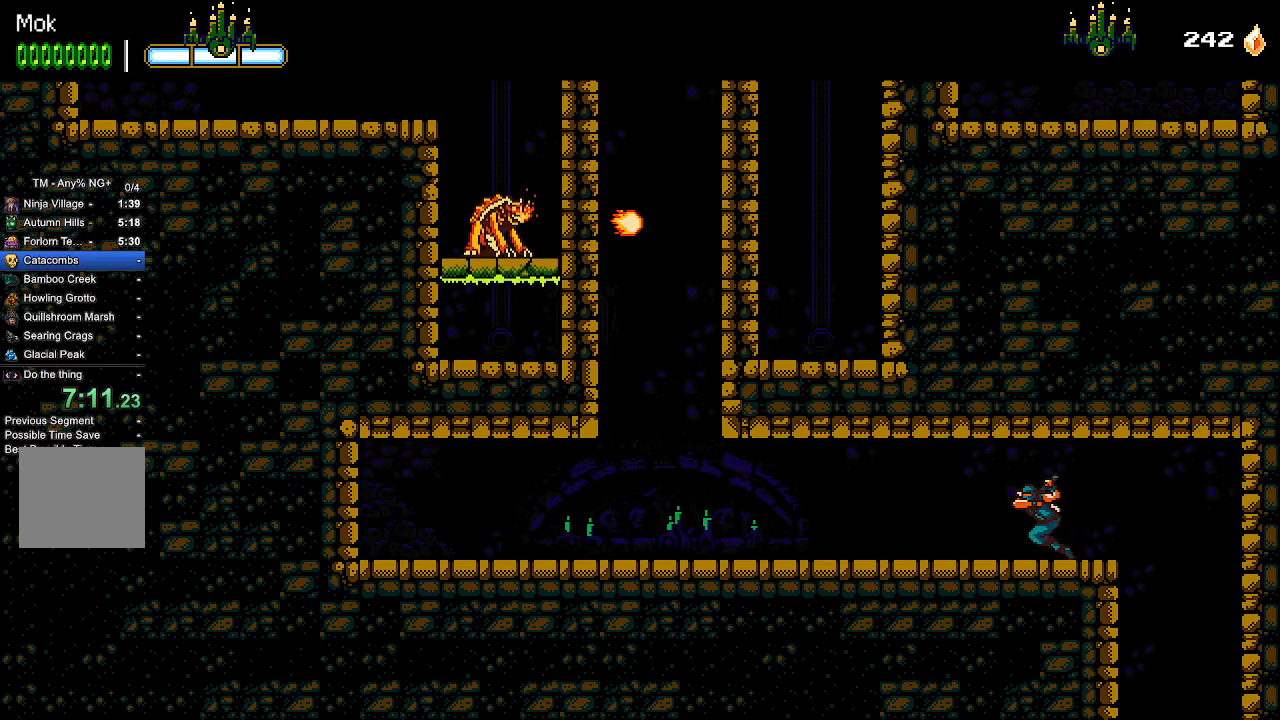
{"buttons": ["DPAD_LEFT"], "left_stick": "center", "right_stick": "center", "events": []}
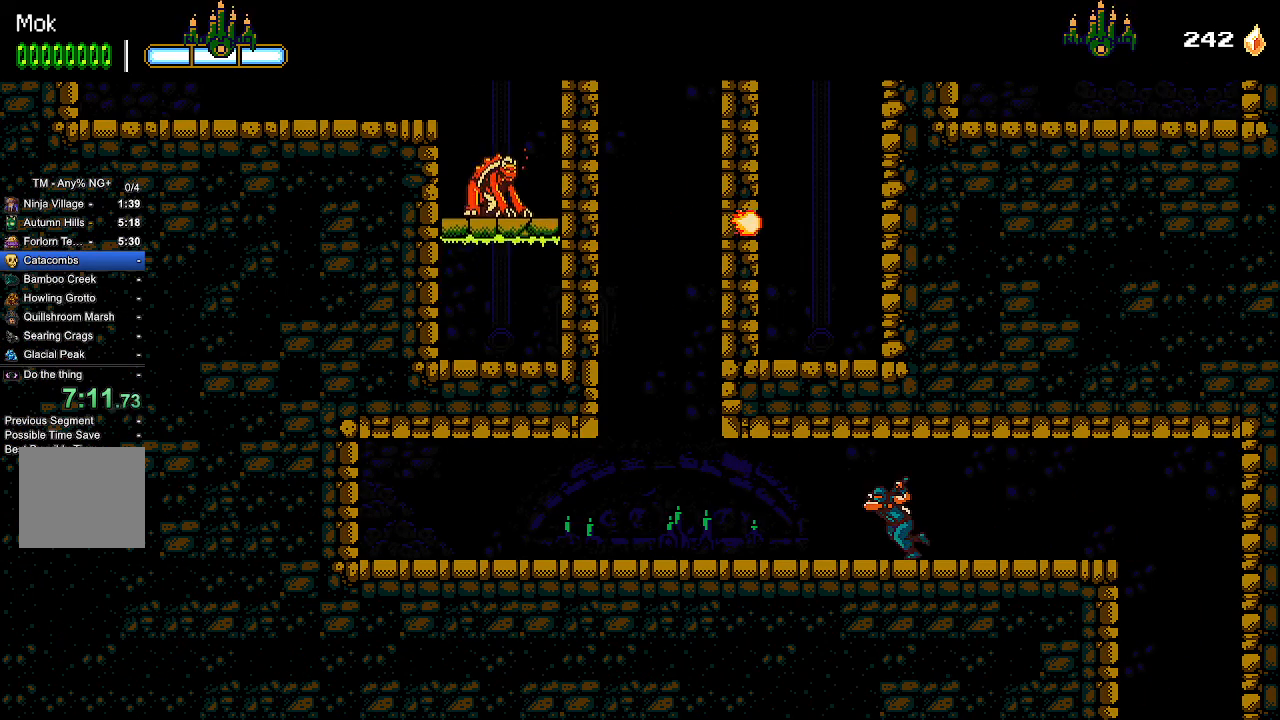
{"buttons": ["DPAD_LEFT"], "left_stick": "center", "right_stick": "center", "events": []}
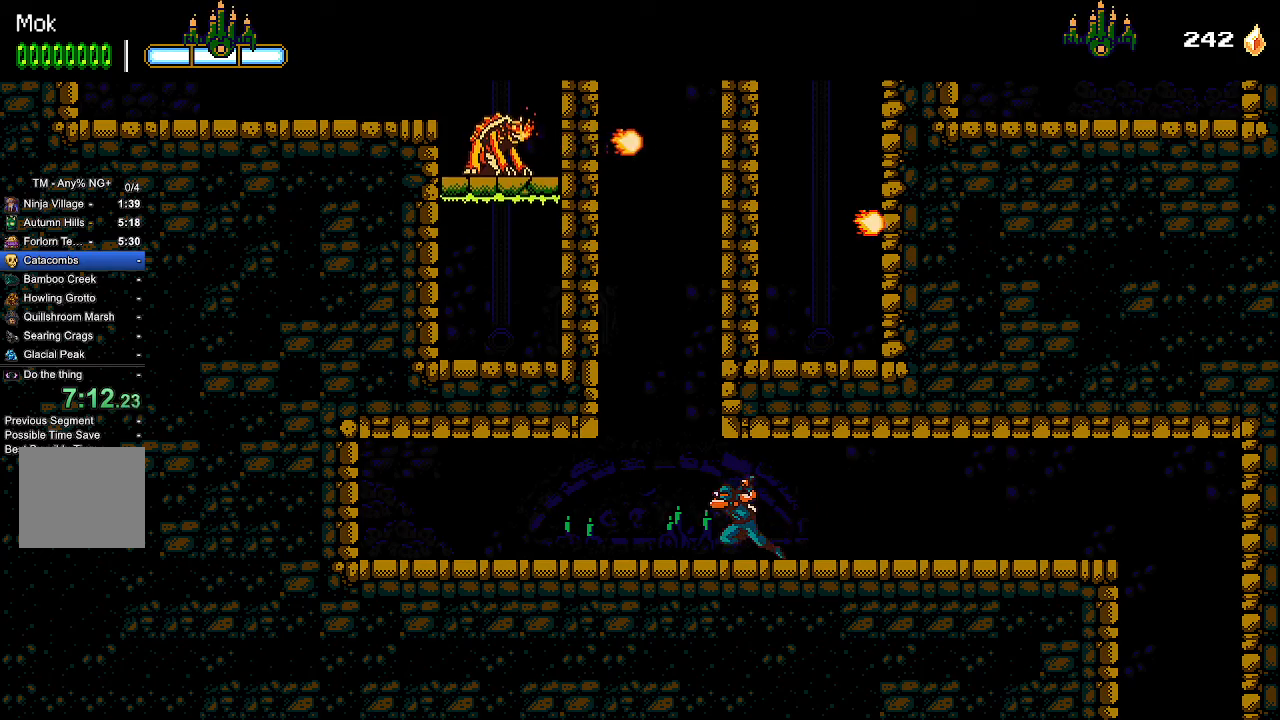
{"buttons": ["L1", "DPAD_LEFT"], "left_stick": "center", "right_stick": "center", "events": [[167, "CROSS", "down"], [300, "CROSS", "up"], [333, "L1", "down"], [400, "CROSS", "down"], [400, "L1", "up"], [467, "CROSS", "up"], [500, "L1", "down"]]}
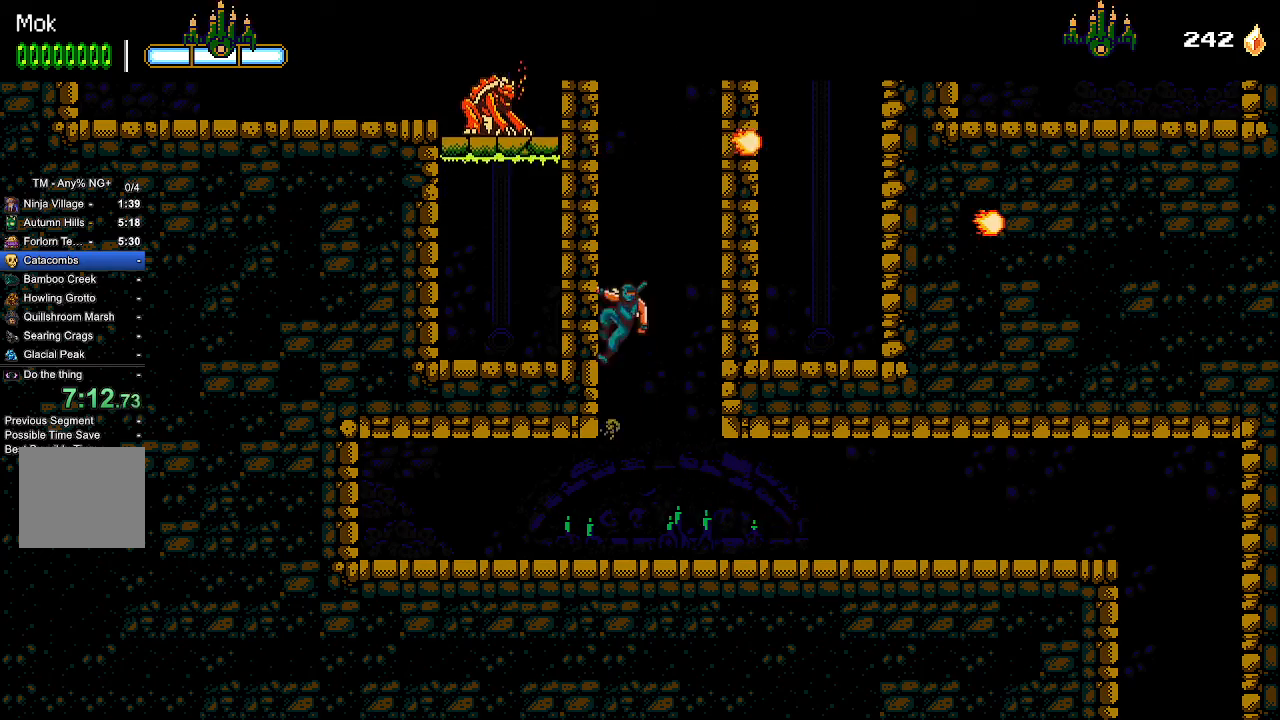
{"buttons": ["SQUARE", "DPAD_LEFT"], "left_stick": "center", "right_stick": "center", "events": [[33, "CROSS", "down"], [67, "L1", "up"], [100, "CROSS", "up"], [133, "L1", "down"], [167, "CROSS", "down"], [200, "L1", "up"], [233, "CROSS", "up"], [300, "CROSS", "down"], [300, "L1", "down"], [367, "L1", "up"], [433, "SQUARE", "down"], [500, "CROSS", "up"]]}
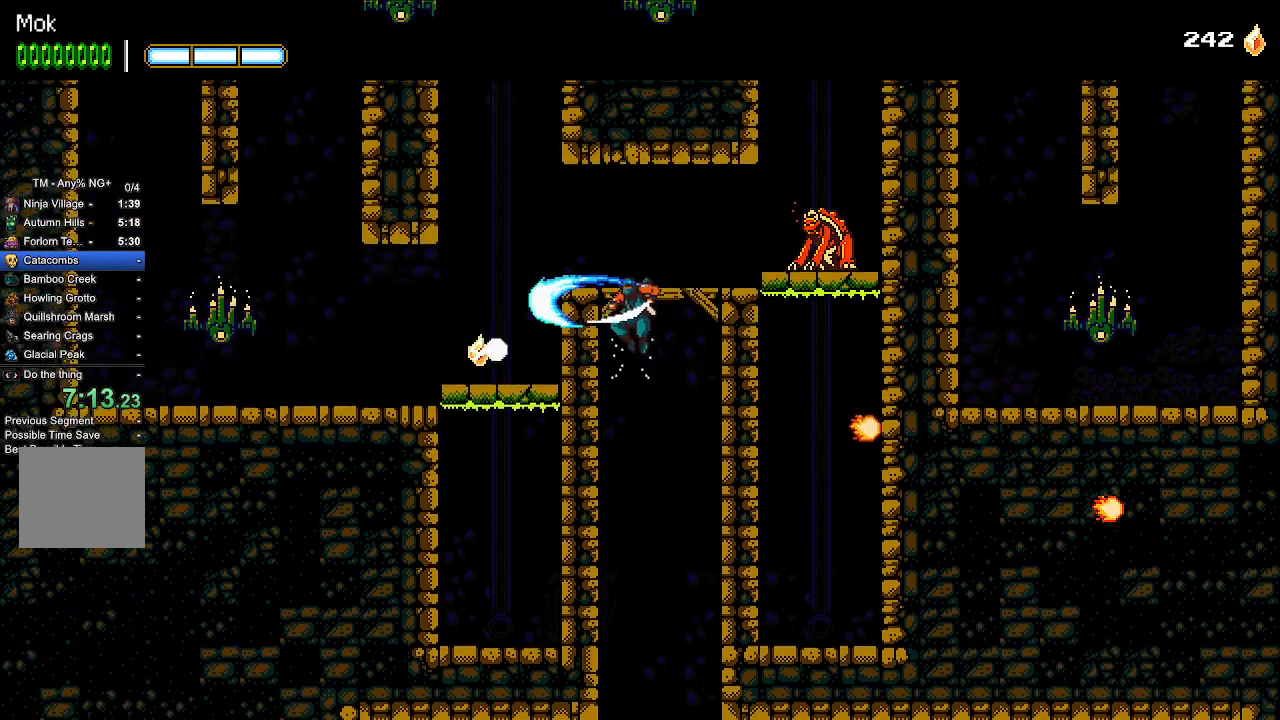
{"buttons": ["DPAD_LEFT"], "left_stick": "center", "right_stick": "center", "events": [[33, "SQUARE", "up"], [100, "CROSS", "down"], [200, "CROSS", "up"]]}
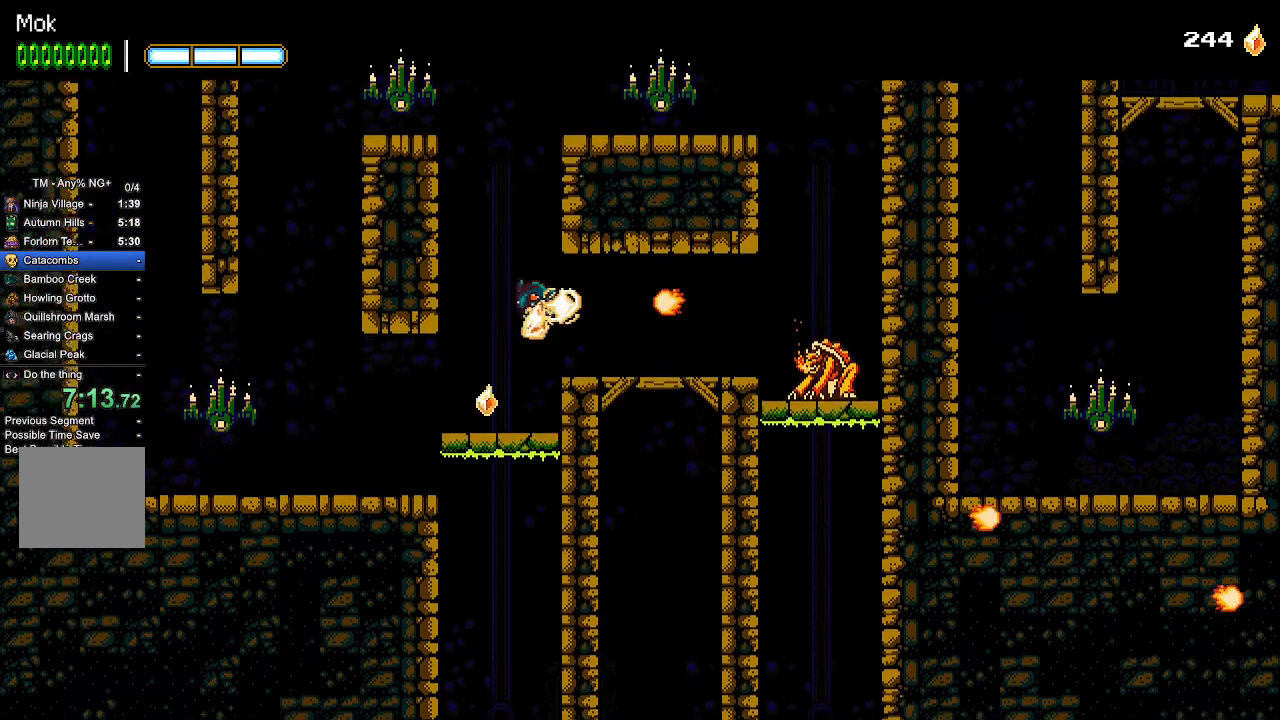
{"buttons": ["L1", "DPAD_LEFT"], "left_stick": "center", "right_stick": "center", "events": [[267, "CROSS", "down"], [267, "DPAD_DOWN", "down"], [367, "CROSS", "up"], [367, "DPAD_DOWN", "up"], [467, "L1", "down"]]}